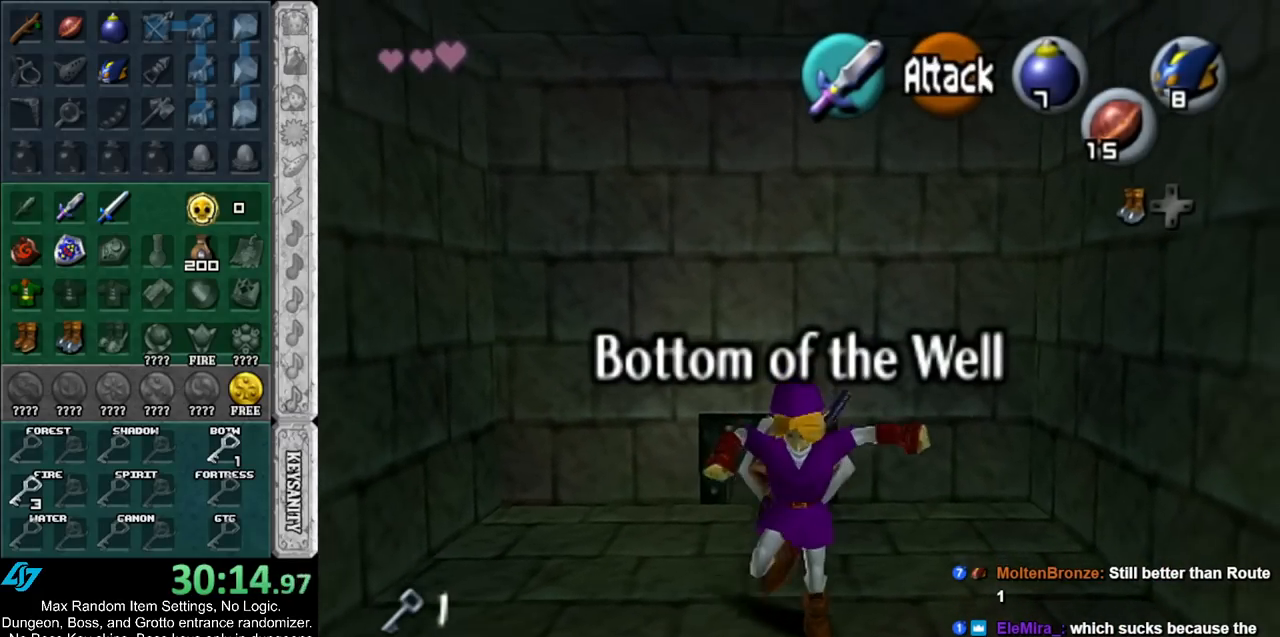
Gameplay with a controller (Nintendo layout); each line is a JSON object with the inputs held at the frame after it. "events" lists button and stick changes between this image and that frame as [ms after this image, input, new state], when the widget could be followed in between. Not read: L2 L3 R3 START.
{"buttons": [], "left_stick": "up", "right_stick": "center", "events": [[67, "L1", "down"], [133, "left_stick", "up"], [217, "L1", "up"]]}
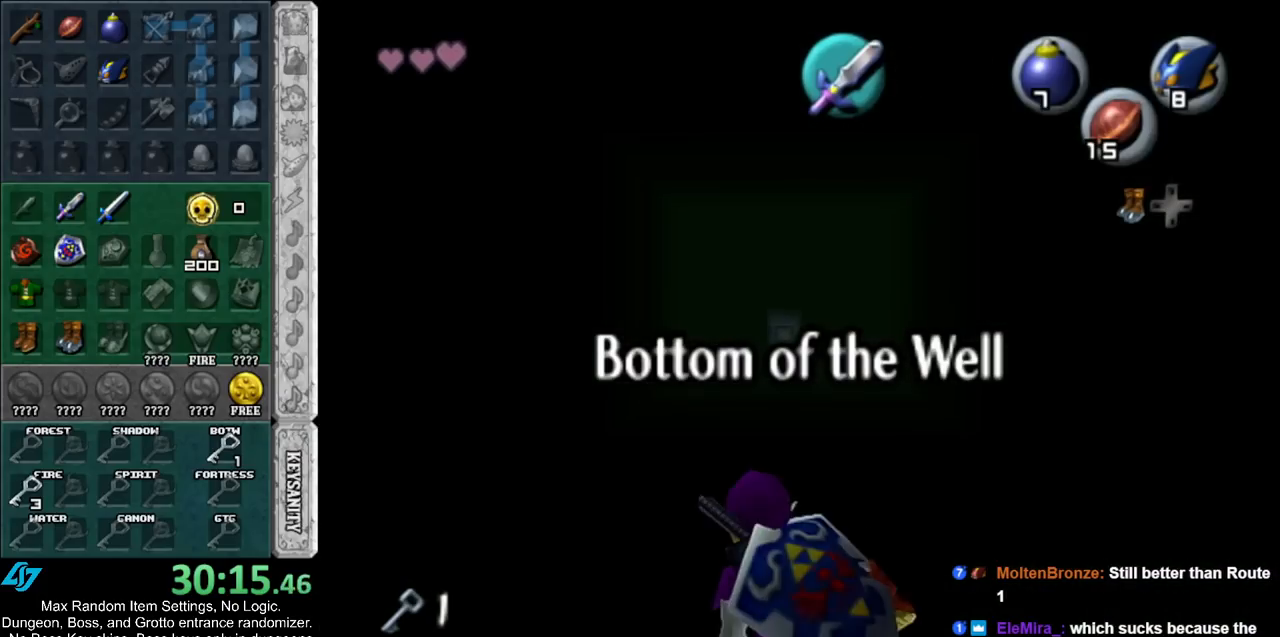
{"buttons": [], "left_stick": "up", "right_stick": "center", "events": []}
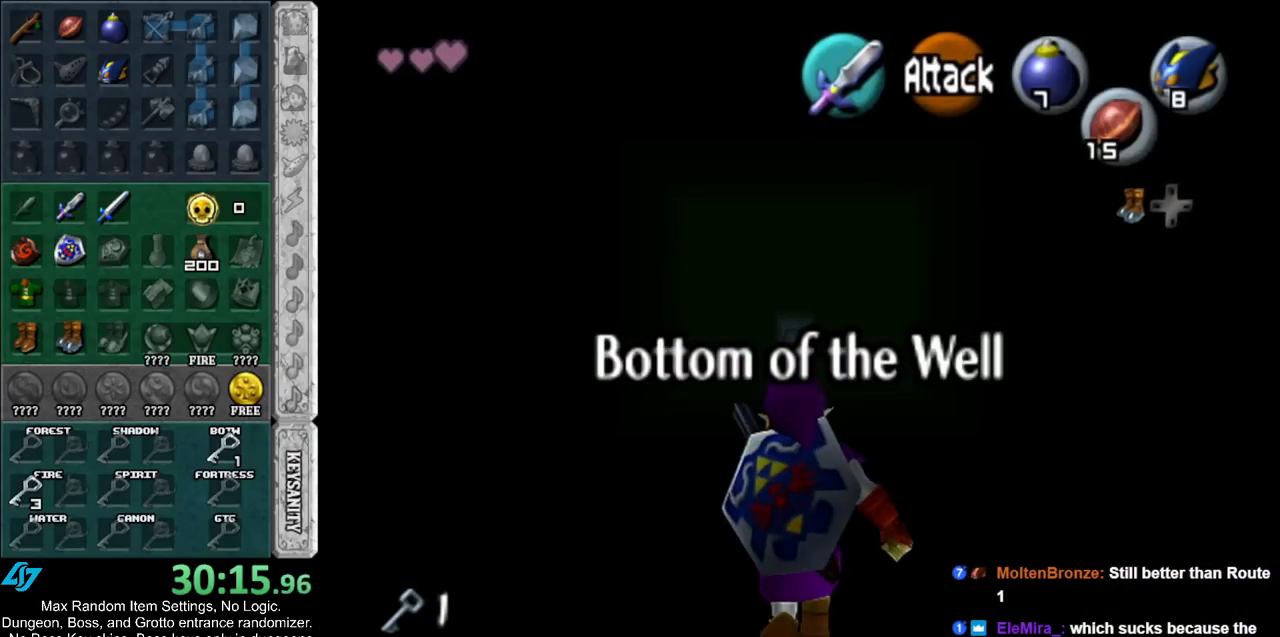
{"buttons": [], "left_stick": "up", "right_stick": "center", "events": [[100, "A", "down"], [183, "A", "up"], [250, "A", "down"], [350, "A", "up"]]}
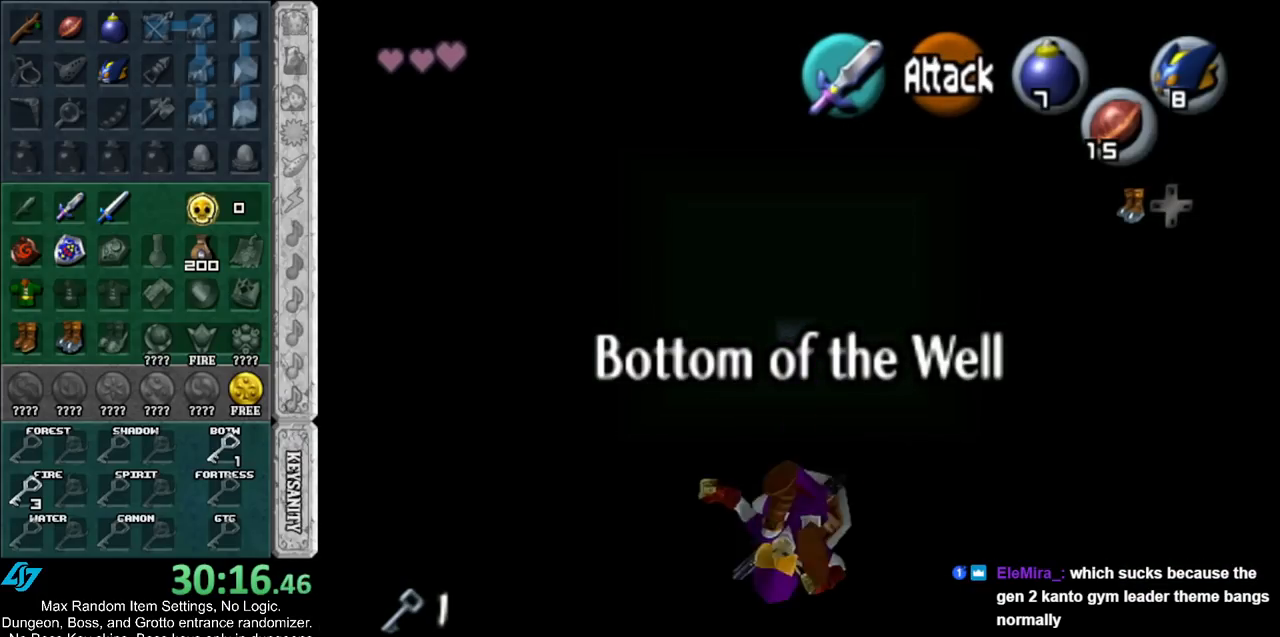
{"buttons": [], "left_stick": "up", "right_stick": "center", "events": []}
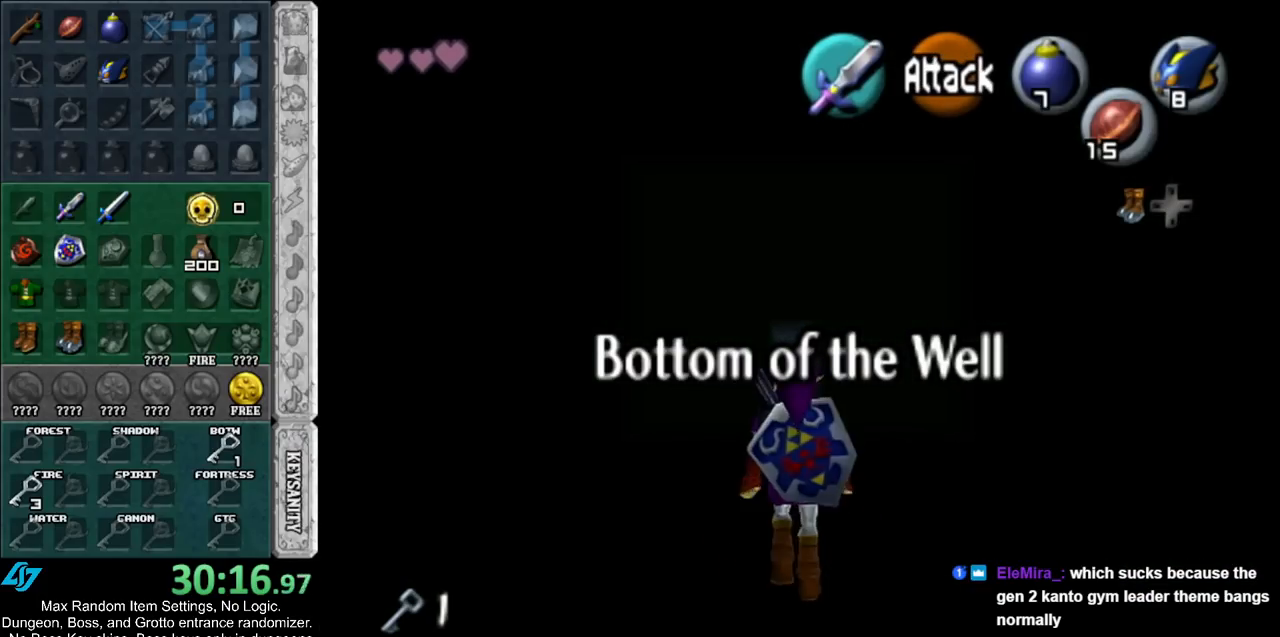
{"buttons": [], "left_stick": "up", "right_stick": "center", "events": []}
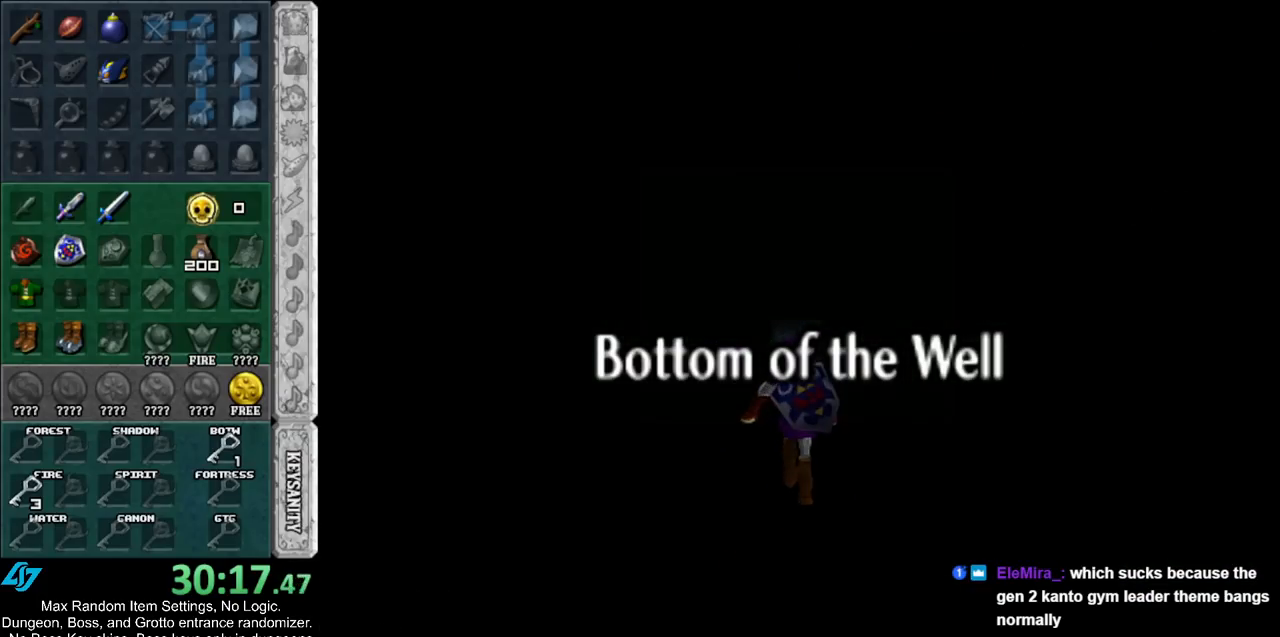
{"buttons": [], "left_stick": "up", "right_stick": "center", "events": []}
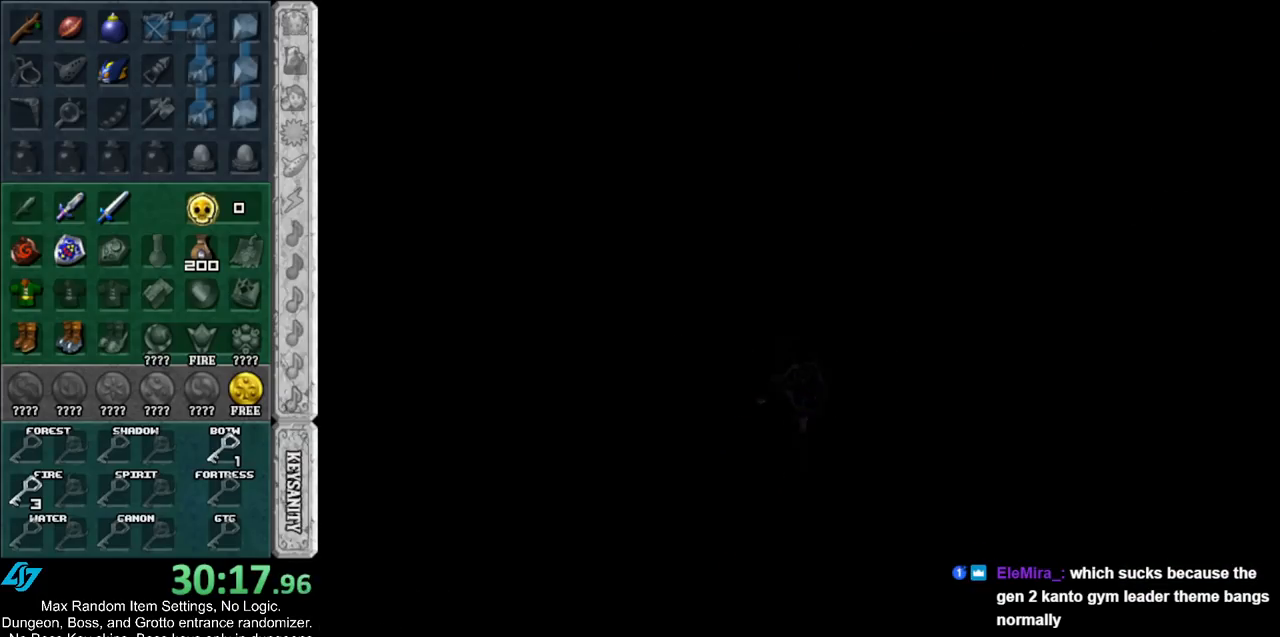
{"buttons": [], "left_stick": "center", "right_stick": "center", "events": [[100, "left_stick", "center"]]}
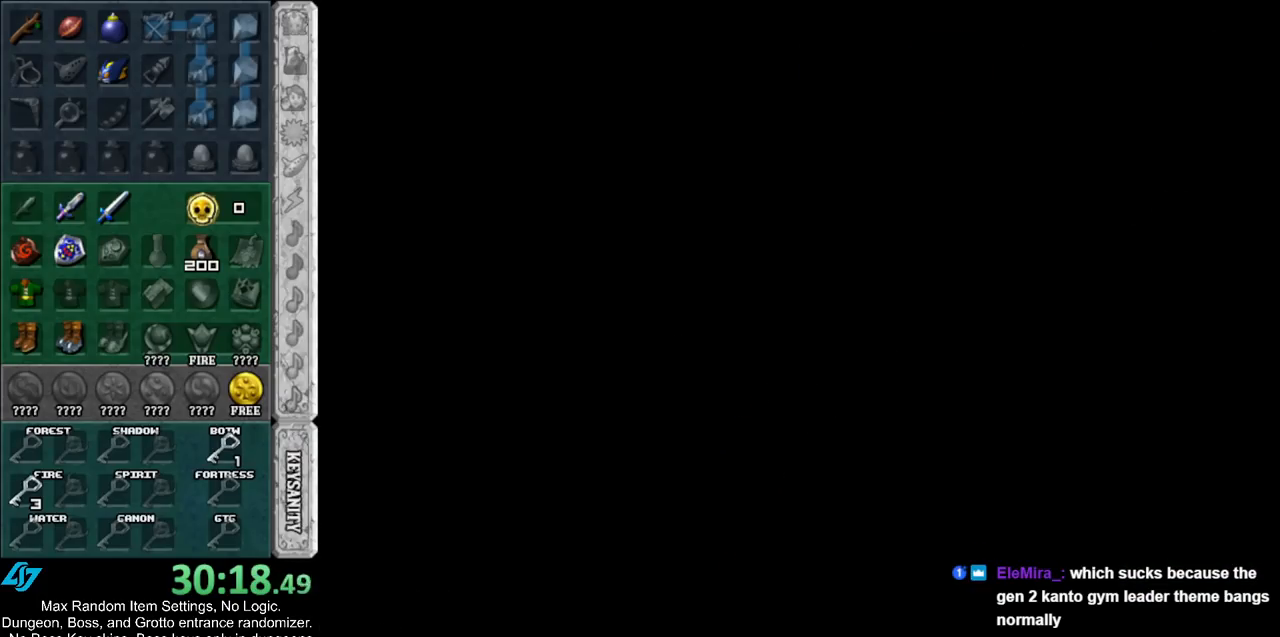
{"buttons": [], "left_stick": "center", "right_stick": "center", "events": []}
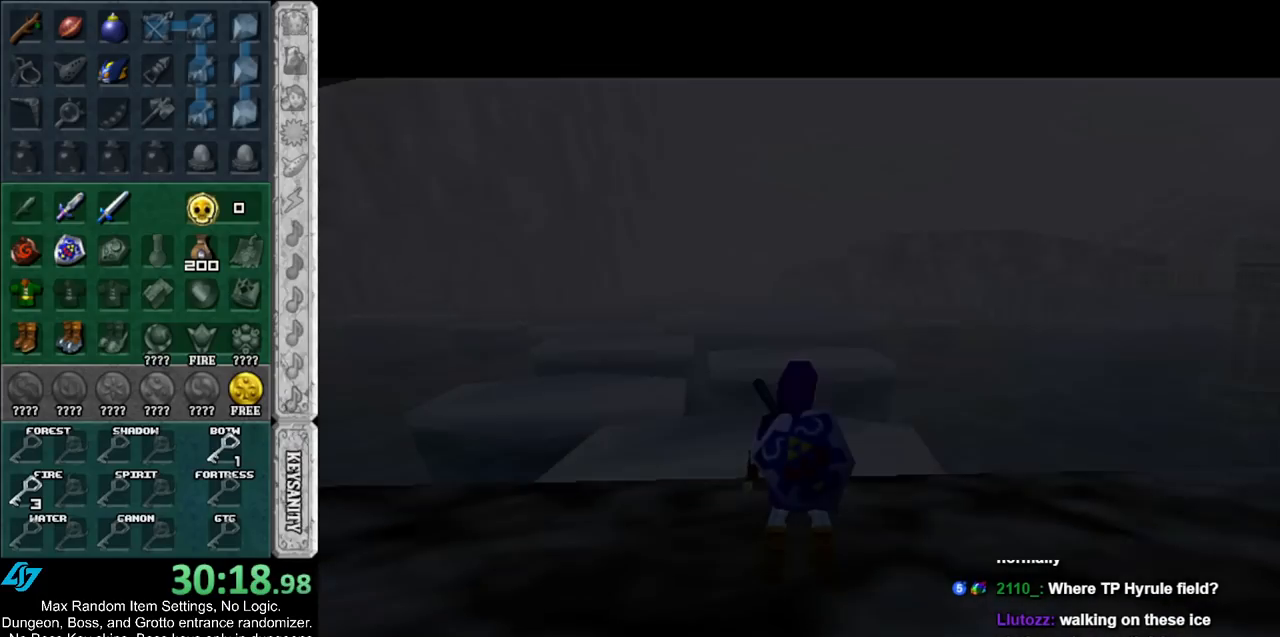
{"buttons": [], "left_stick": "center", "right_stick": "center", "events": []}
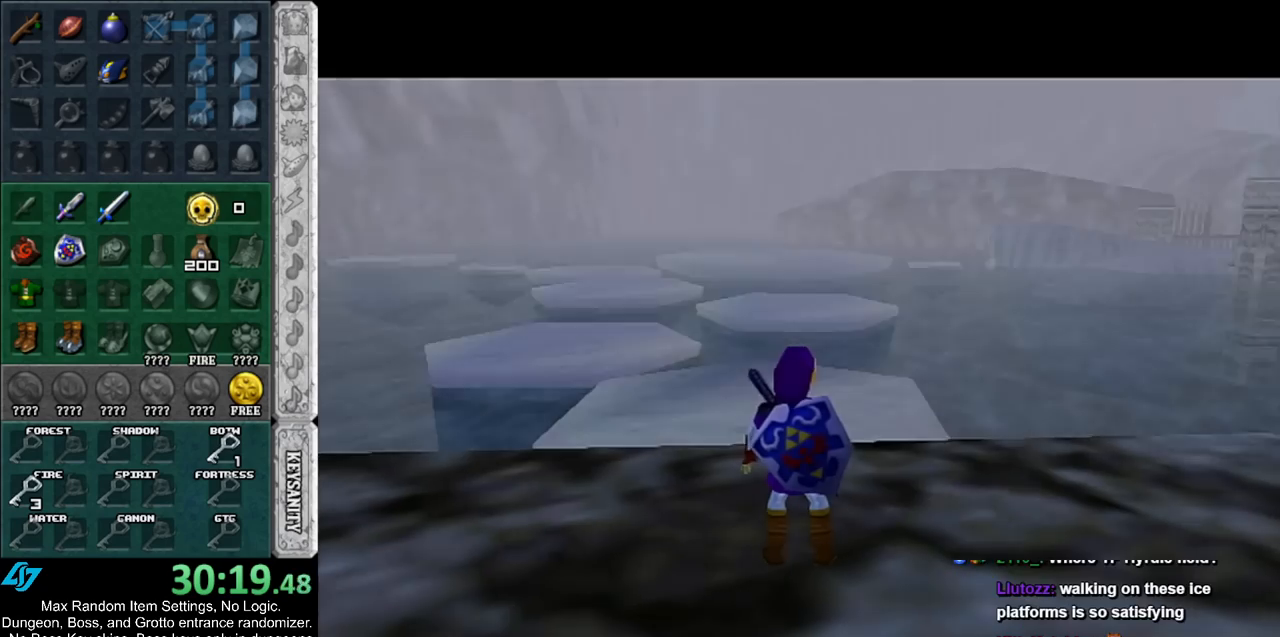
{"buttons": [], "left_stick": "center", "right_stick": "center", "events": []}
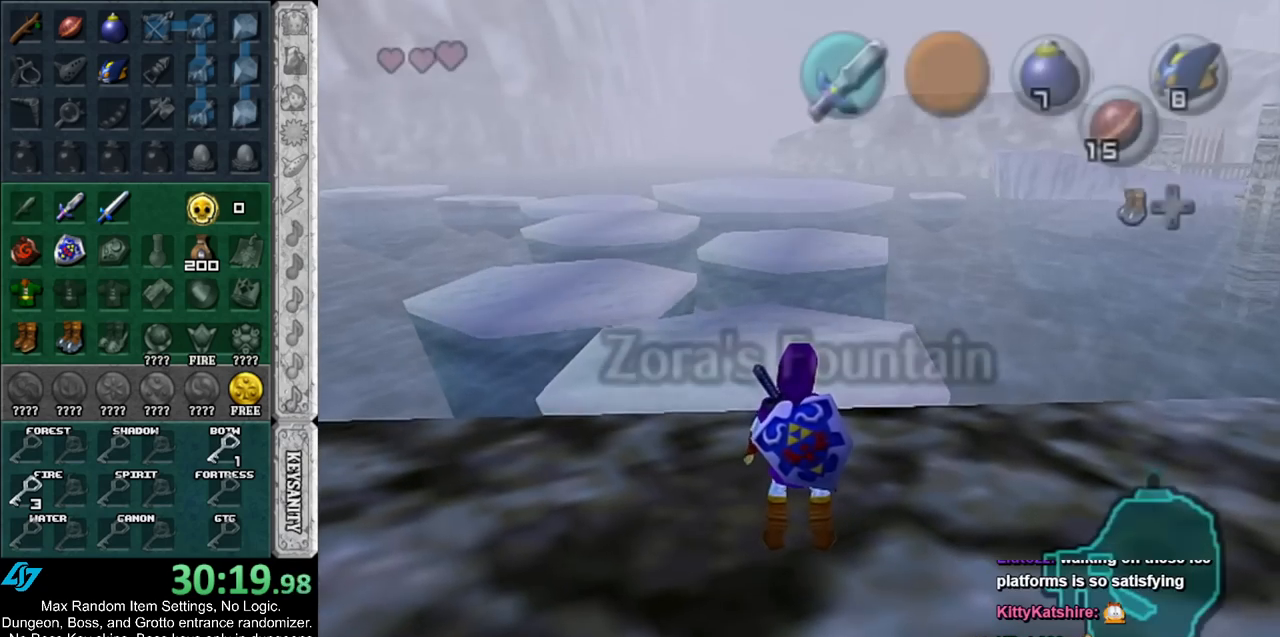
{"buttons": [], "left_stick": "up", "right_stick": "center", "events": [[150, "left_stick", "up-right"], [317, "left_stick", "up"]]}
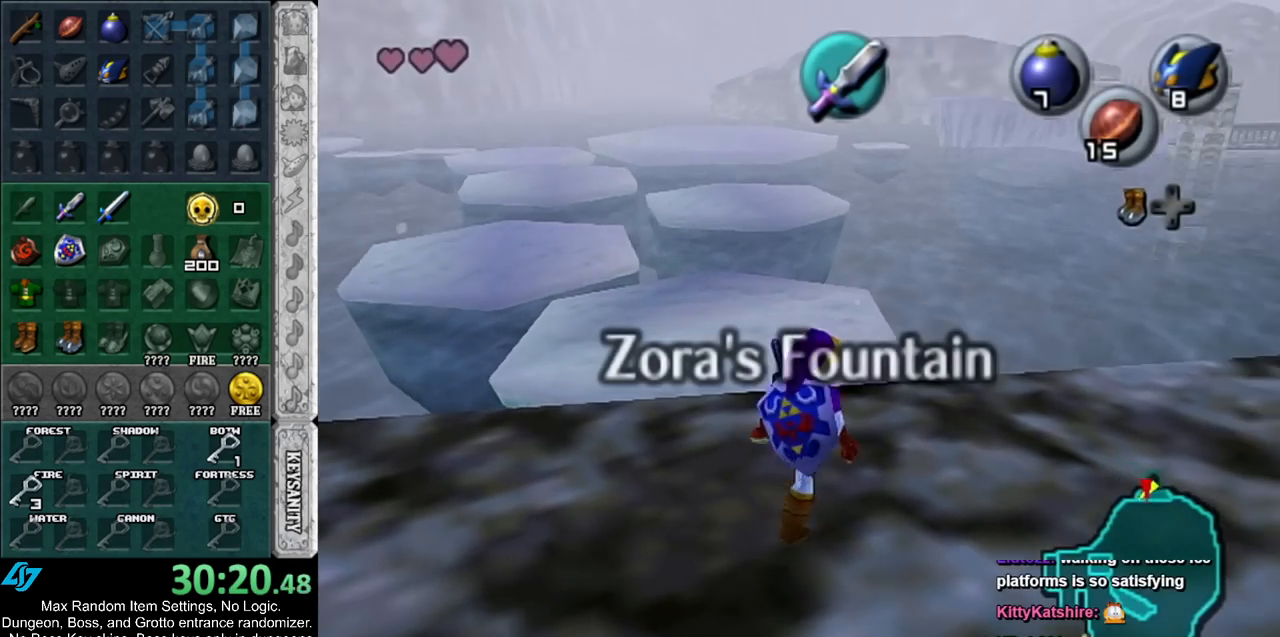
{"buttons": [], "left_stick": "up", "right_stick": "center", "events": []}
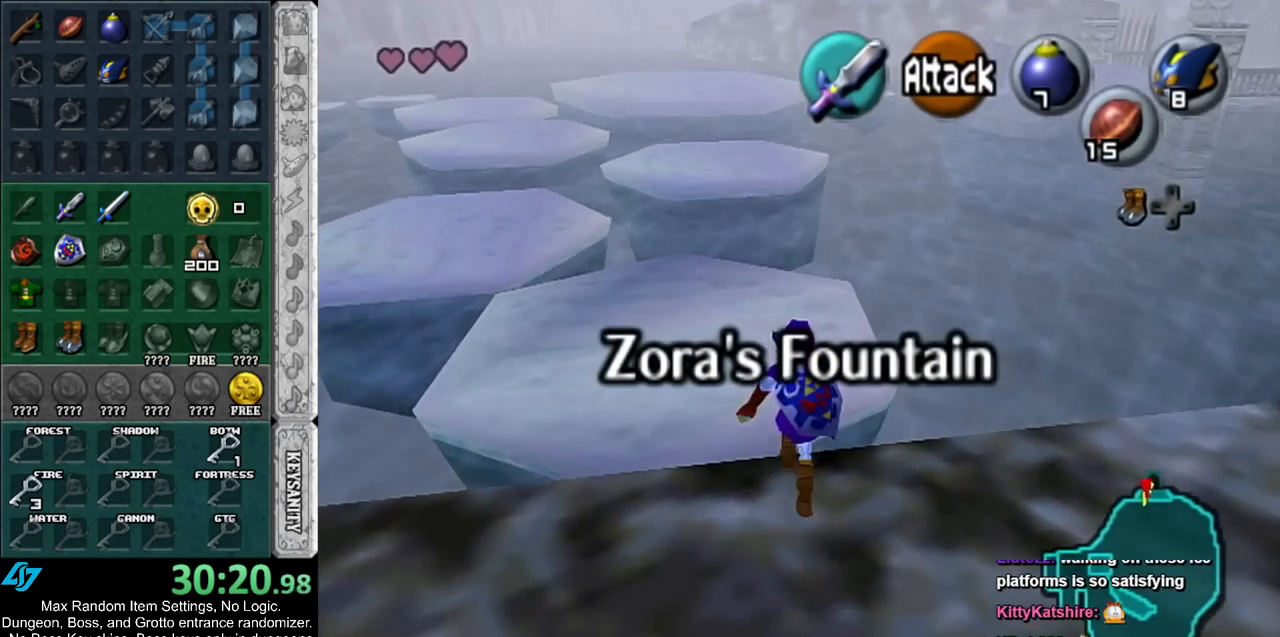
{"buttons": [], "left_stick": "up-left", "right_stick": "center", "events": [[167, "Y", "down"], [200, "left_stick", "up-left"], [300, "Y", "up"]]}
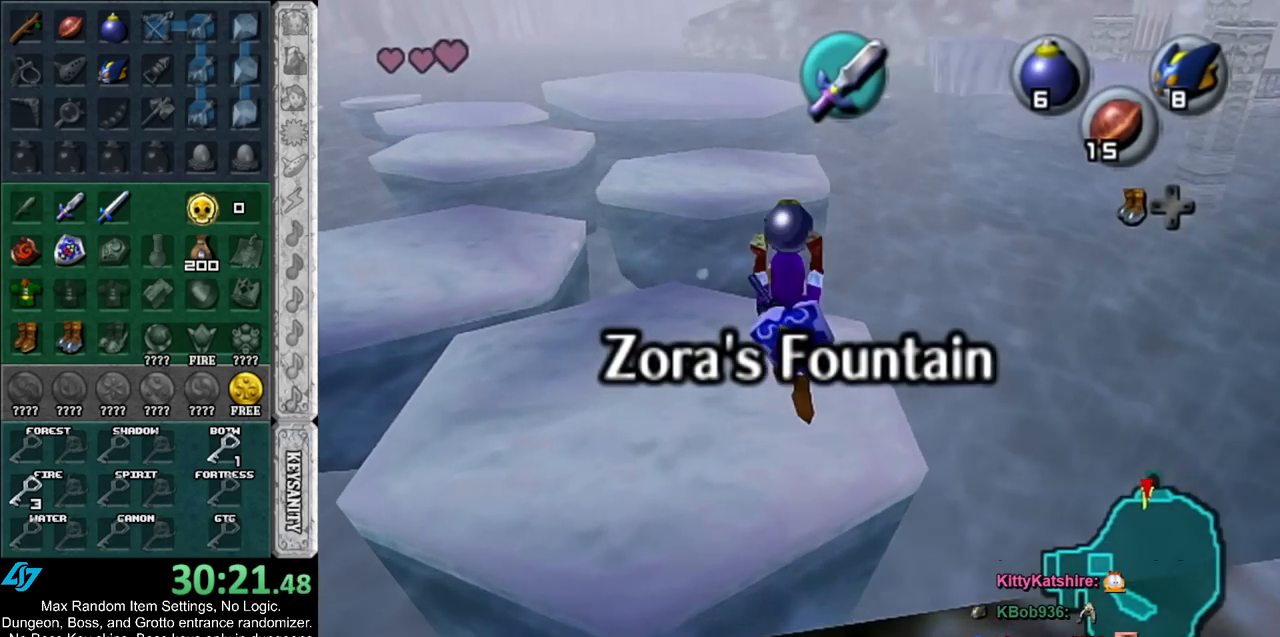
{"buttons": ["L1"], "left_stick": "up", "right_stick": "center", "events": [[33, "left_stick", "center"], [367, "left_stick", "up"], [500, "L1", "down"]]}
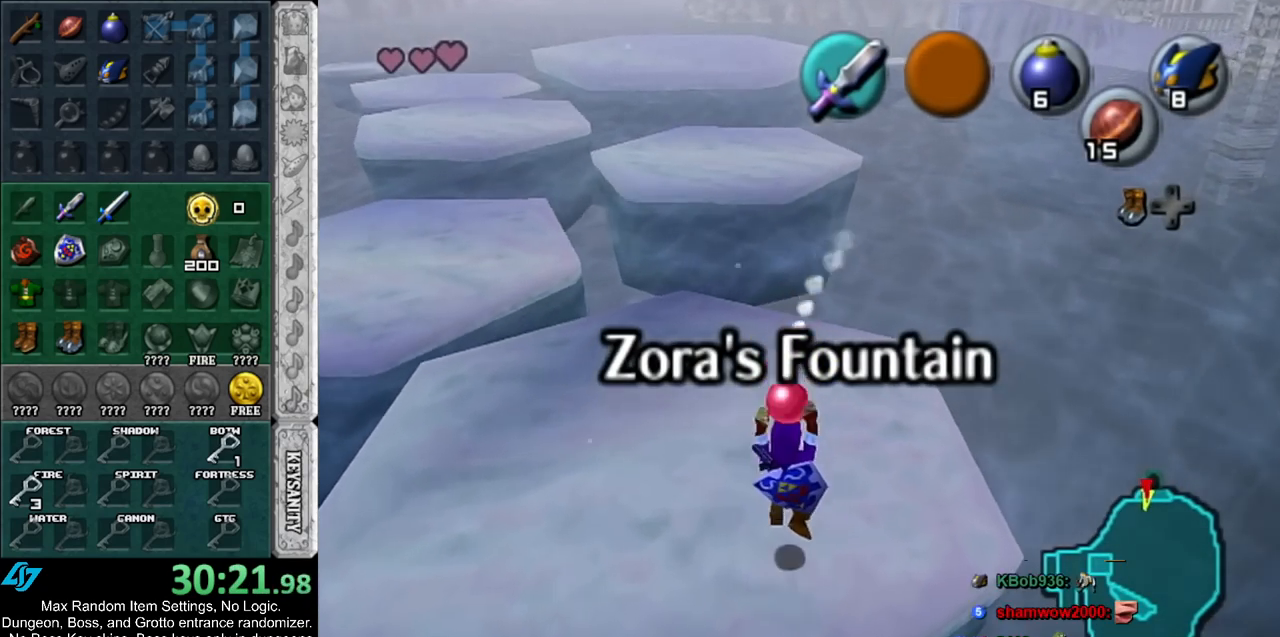
{"buttons": ["L1"], "left_stick": "center", "right_stick": "center", "events": [[67, "left_stick", "center"], [217, "L1", "up"], [350, "left_stick", "down"], [483, "L1", "down"], [483, "left_stick", "center"]]}
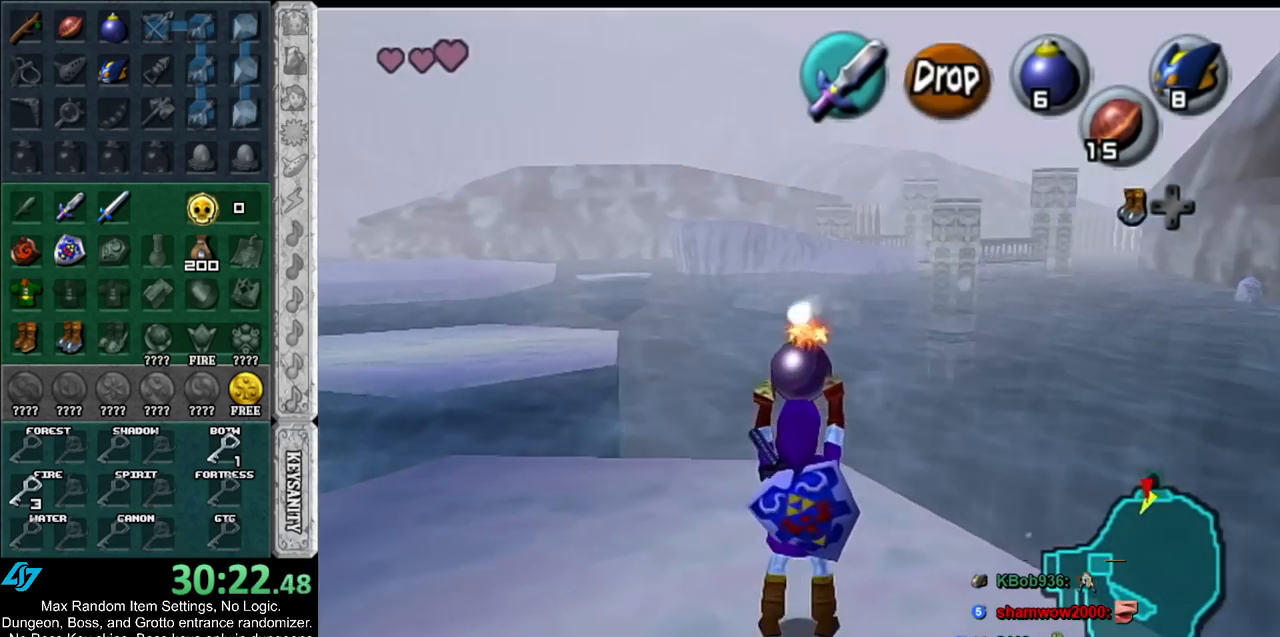
{"buttons": ["L1"], "left_stick": "down-right", "right_stick": "center", "events": [[317, "left_stick", "down-right"]]}
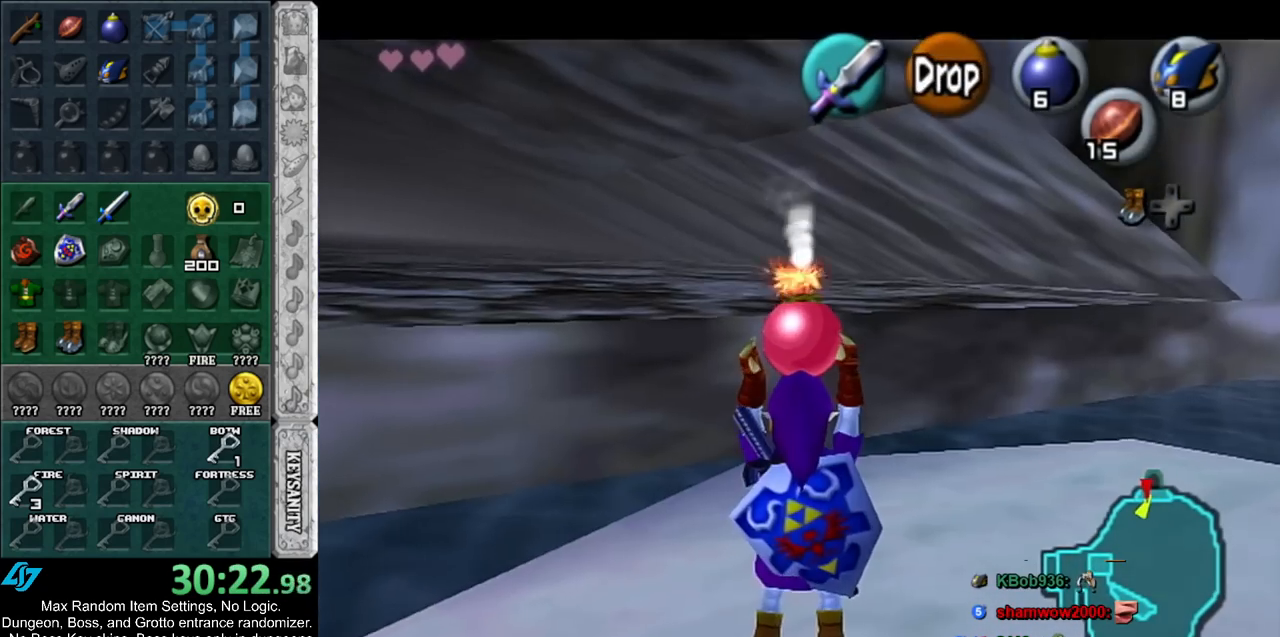
{"buttons": ["L1", "R1"], "left_stick": "down-right", "right_stick": "center", "events": [[333, "R1", "down"]]}
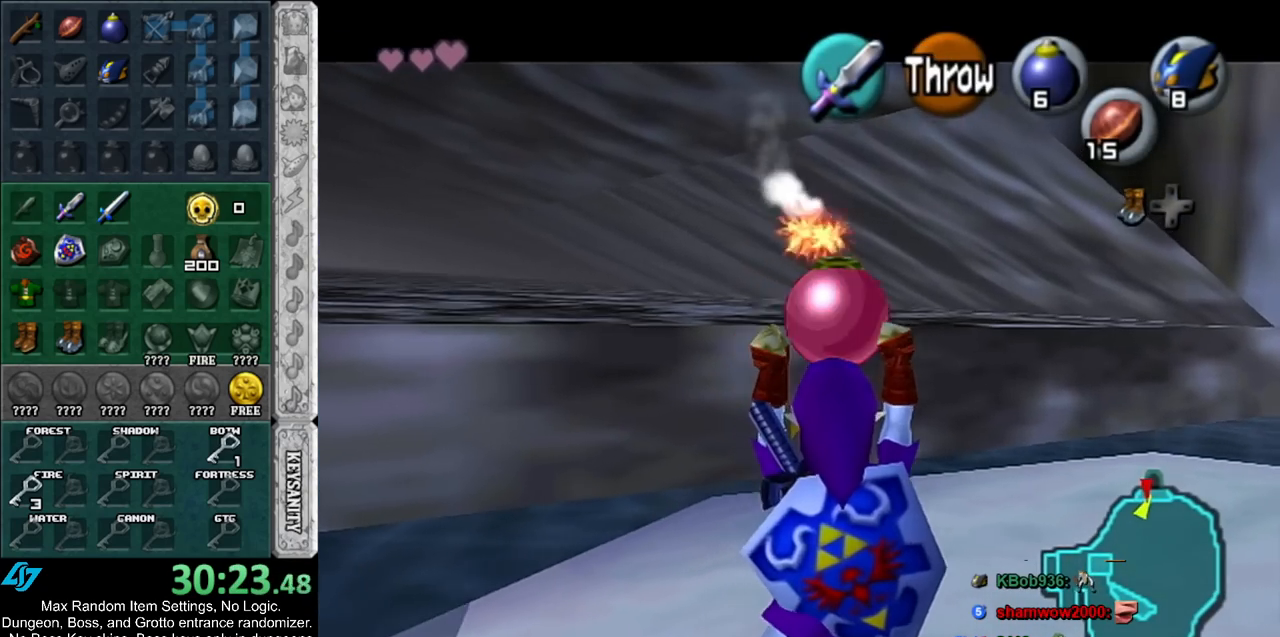
{"buttons": ["L1", "R1"], "left_stick": "center", "right_stick": "center", "events": [[83, "left_stick", "center"]]}
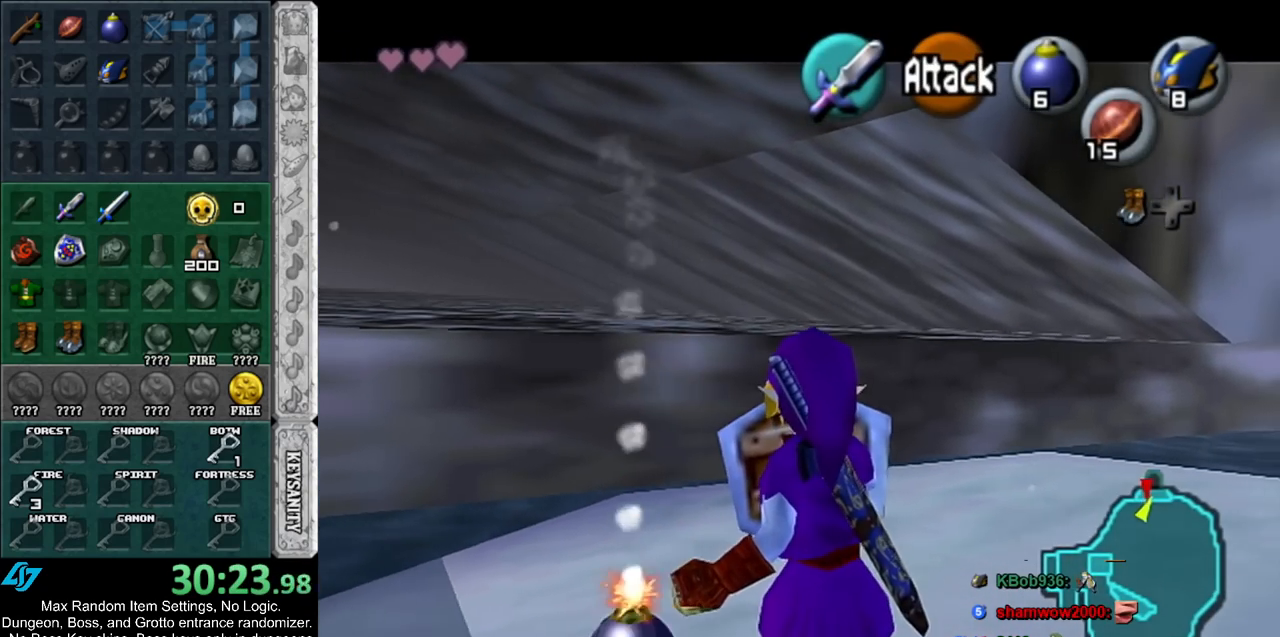
{"buttons": ["L1", "R1"], "left_stick": "center", "right_stick": "center", "events": []}
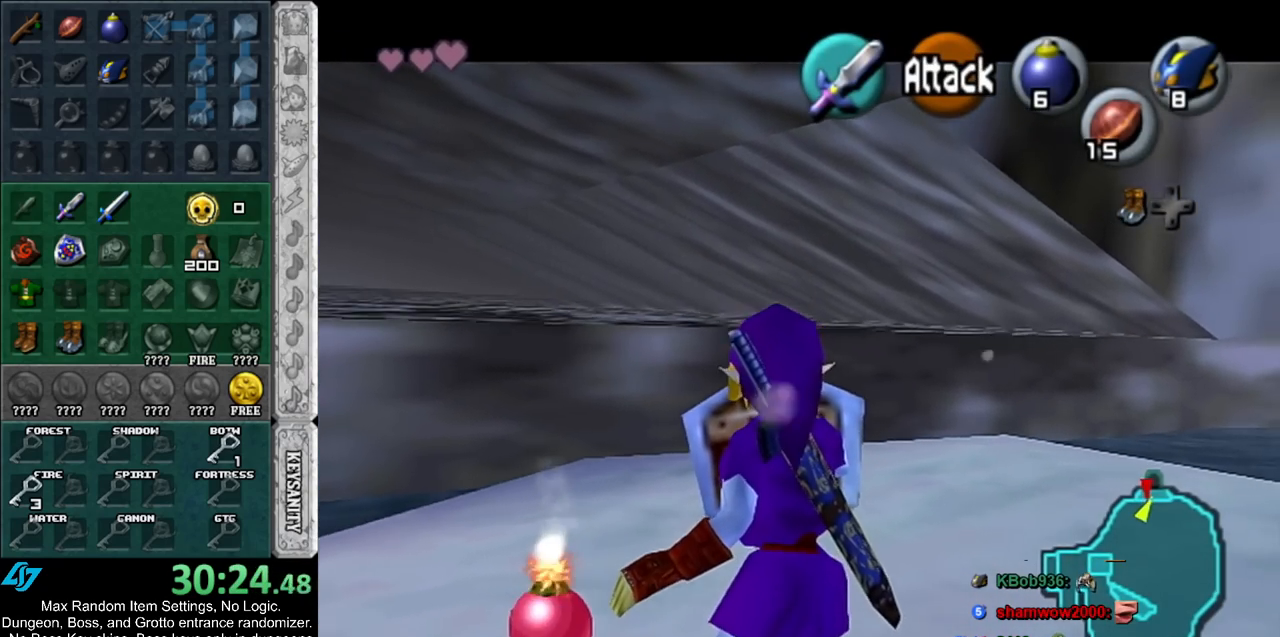
{"buttons": ["L1", "R1"], "left_stick": "down", "right_stick": "center", "events": [[33, "A", "down"], [183, "A", "up"], [283, "left_stick", "down"]]}
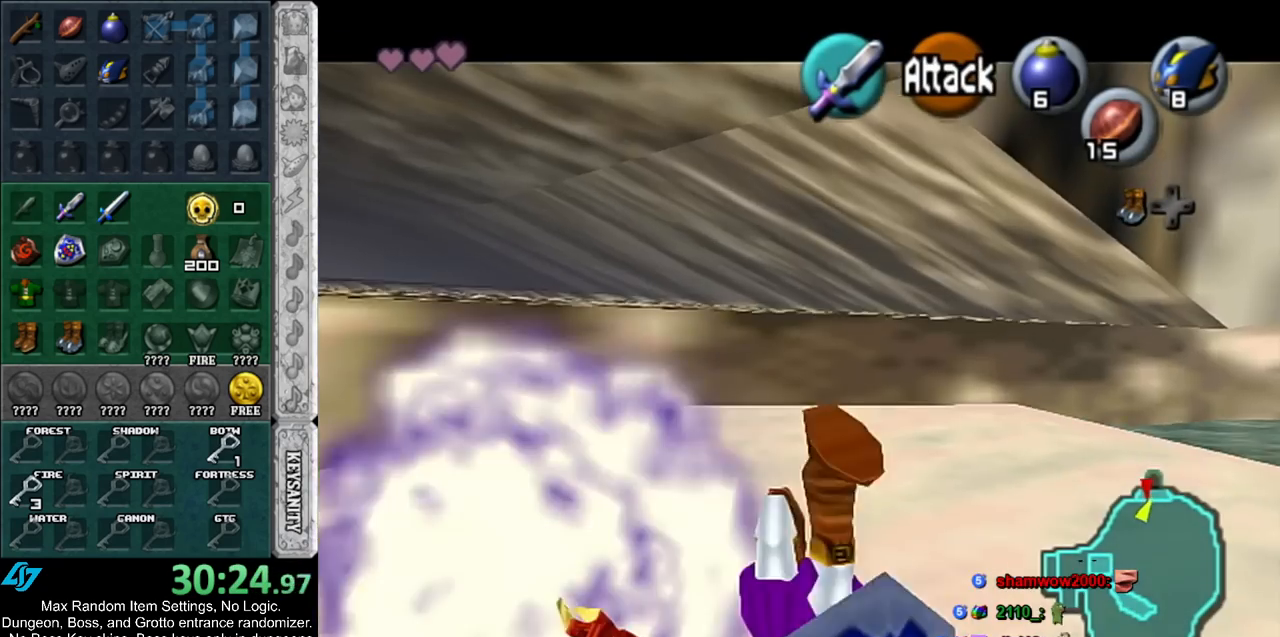
{"buttons": [], "left_stick": "center", "right_stick": "center", "events": [[67, "A", "down"], [217, "A", "up"], [250, "R1", "up"], [317, "left_stick", "center"], [500, "L1", "up"]]}
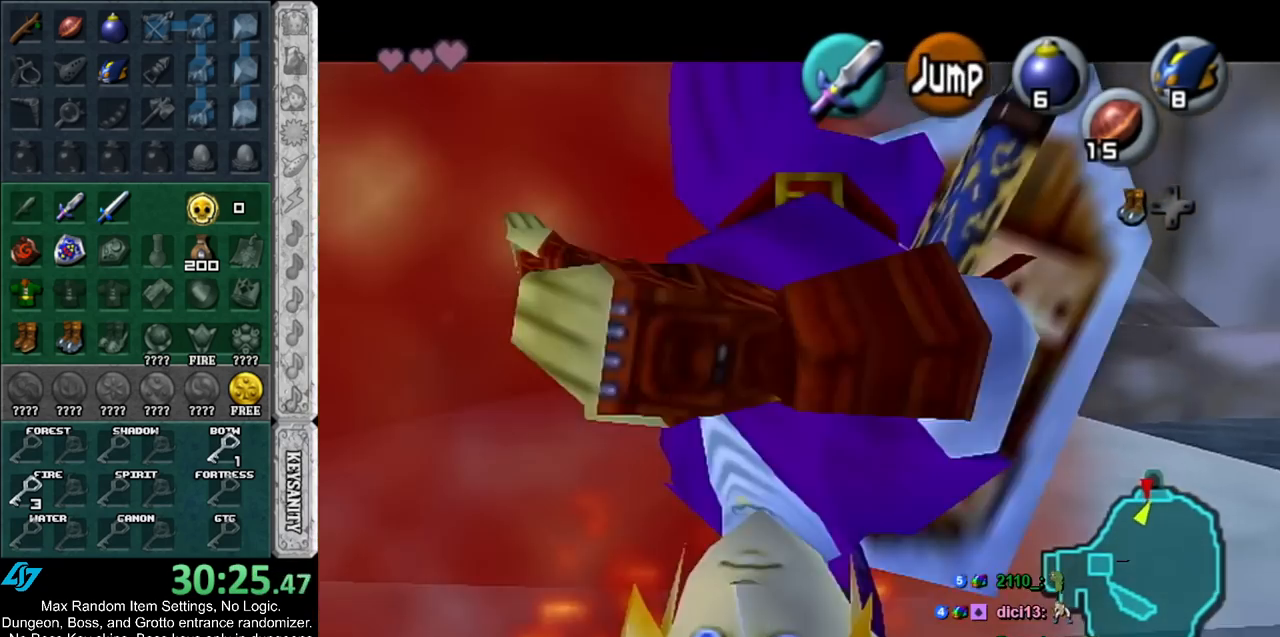
{"buttons": ["L1"], "left_stick": "up", "right_stick": "center", "events": [[167, "left_stick", "up"], [500, "L1", "down"]]}
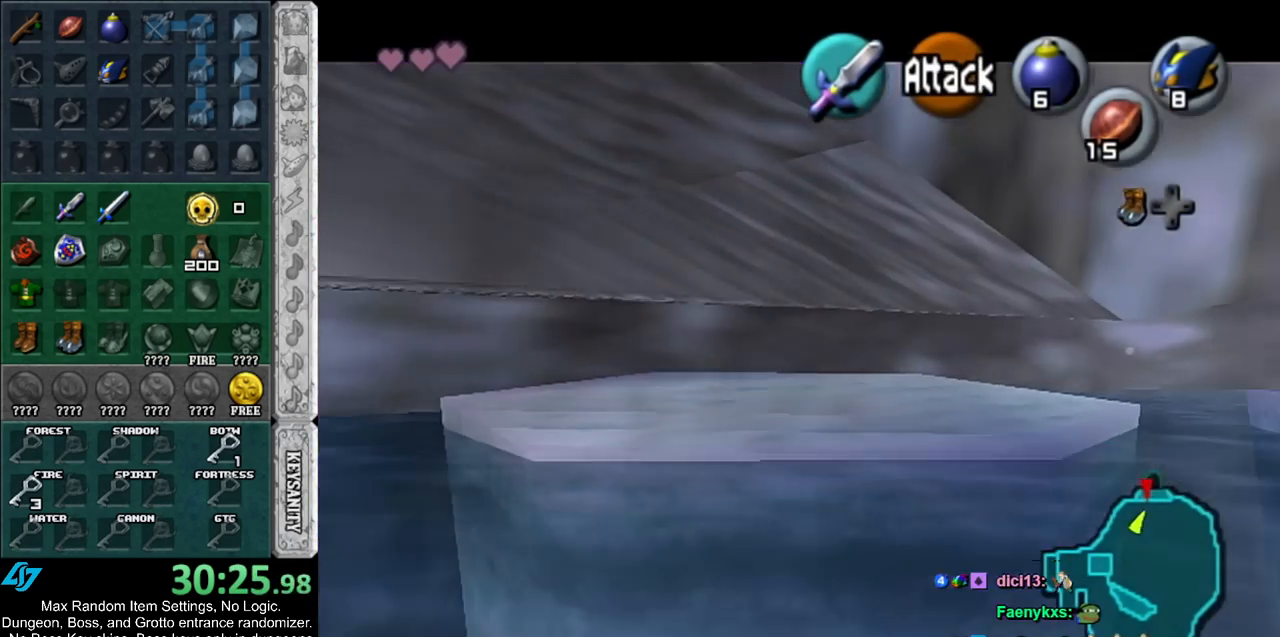
{"buttons": [], "left_stick": "up", "right_stick": "center", "events": [[150, "L1", "up"], [317, "L1", "down"], [483, "L1", "up"]]}
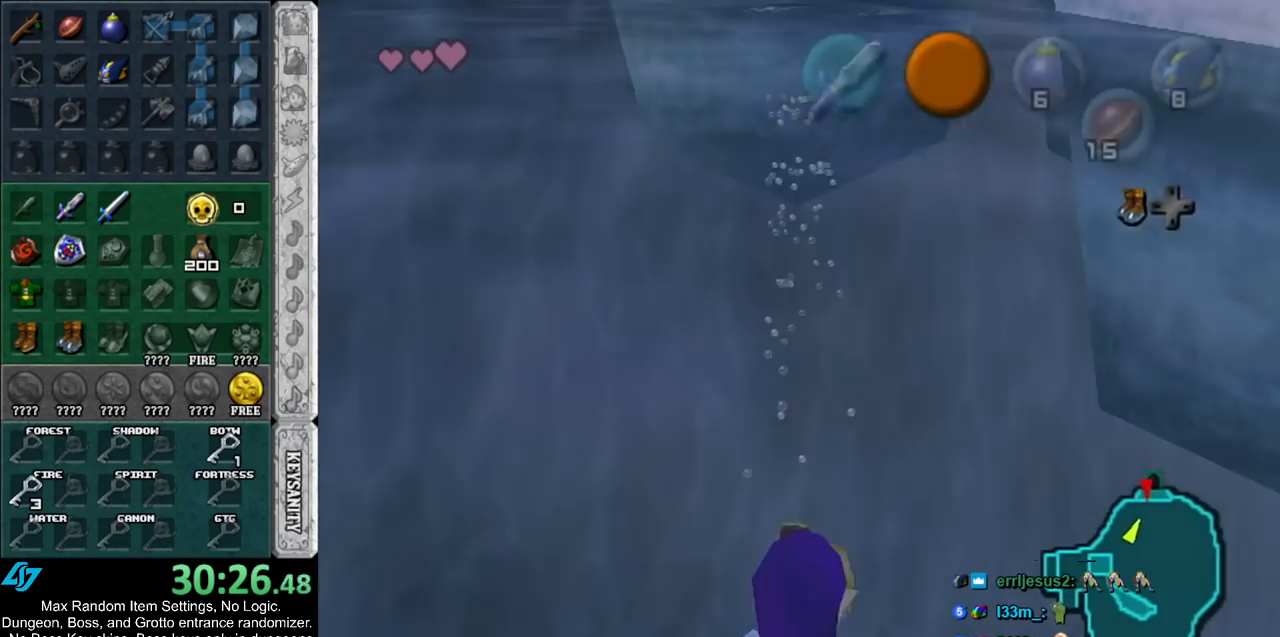
{"buttons": ["L1"], "left_stick": "up", "right_stick": "center", "events": [[150, "L1", "down"], [283, "L1", "up"], [467, "L1", "down"]]}
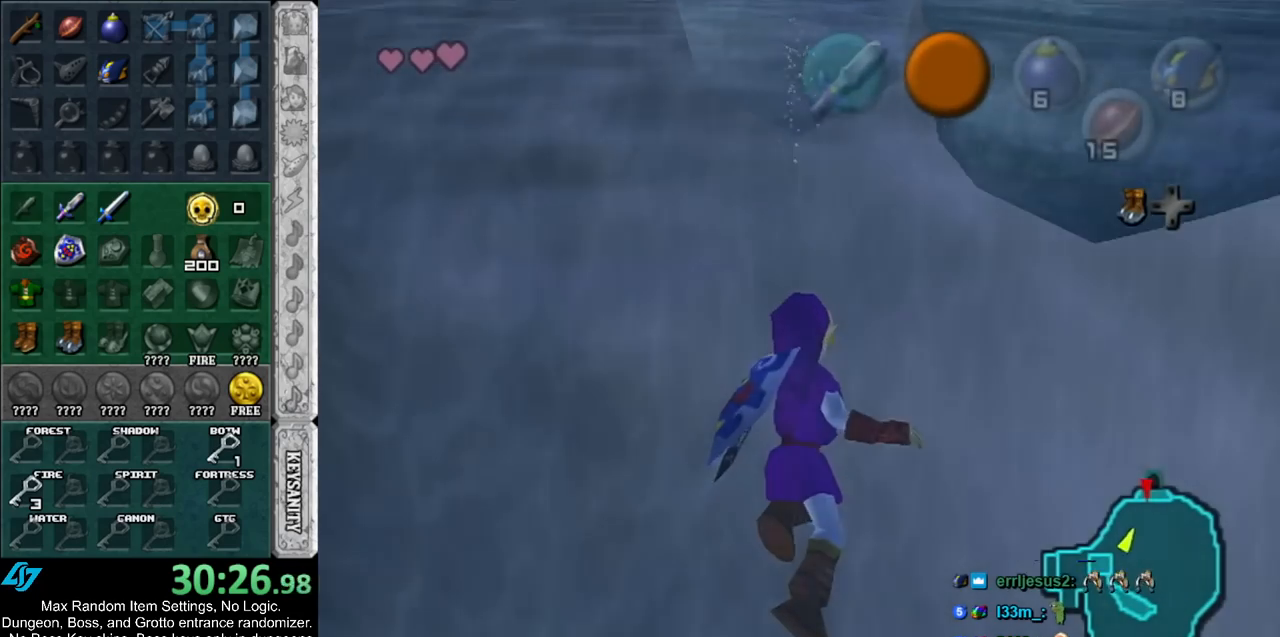
{"buttons": [], "left_stick": "up", "right_stick": "center", "events": [[117, "L1", "up"], [250, "L1", "down"], [467, "L1", "up"]]}
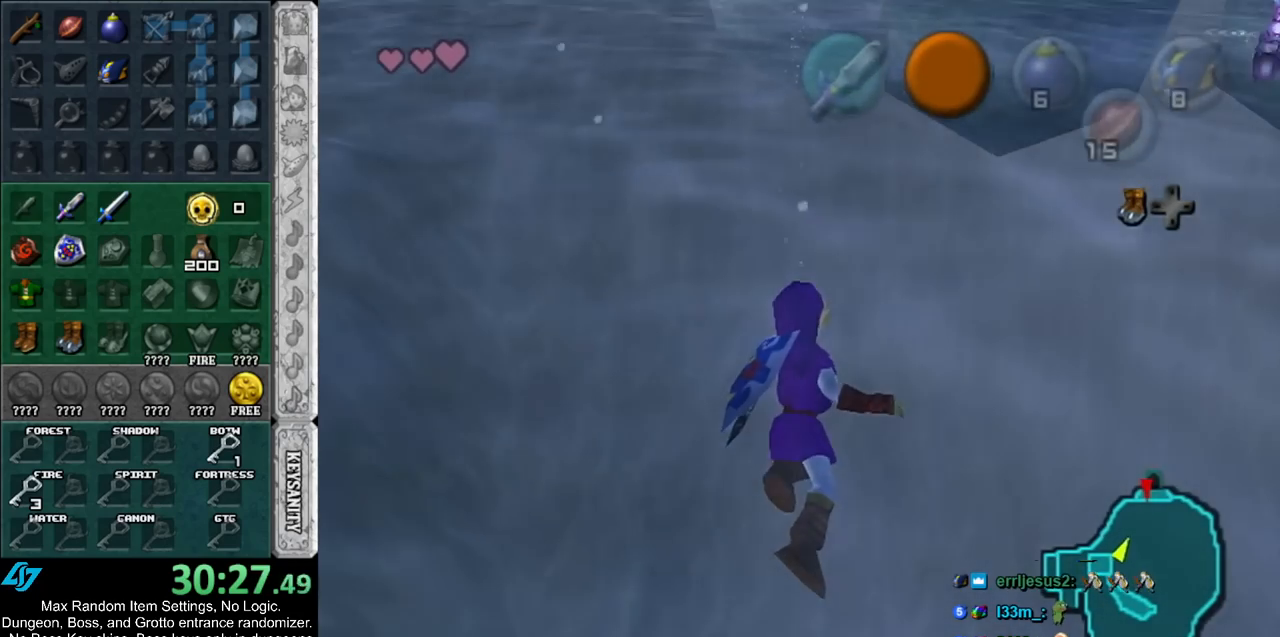
{"buttons": [], "left_stick": "down", "right_stick": "center", "events": [[33, "left_stick", "center"], [417, "left_stick", "down"]]}
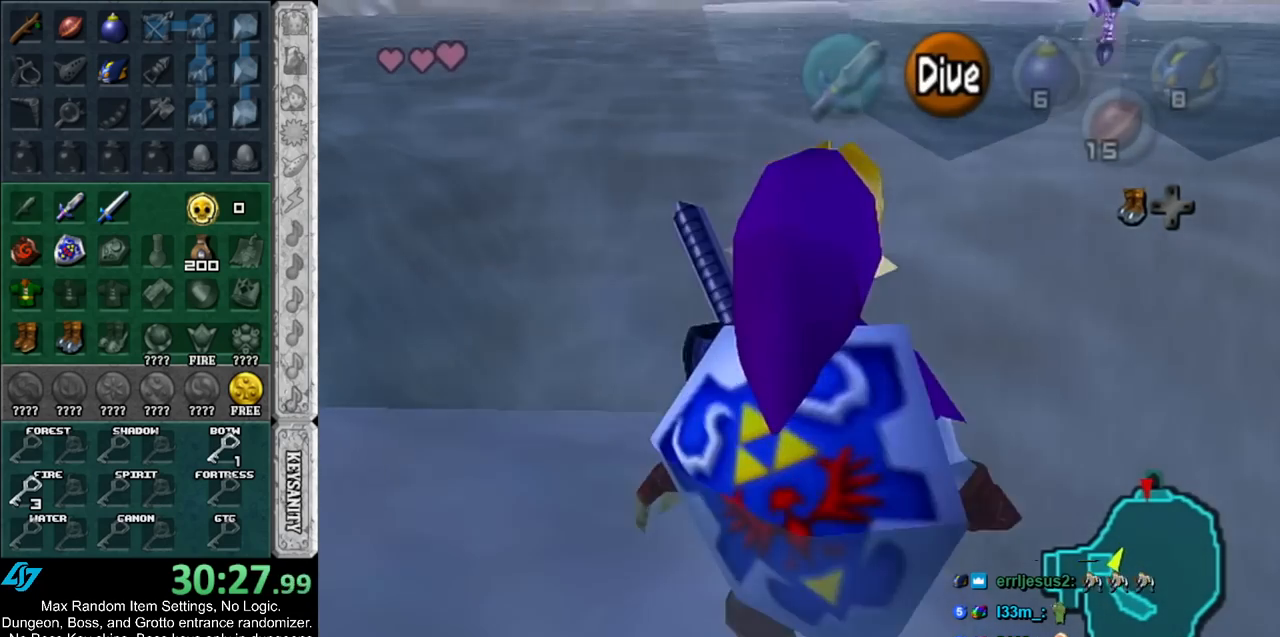
{"buttons": [], "left_stick": "left", "right_stick": "center", "events": [[183, "left_stick", "down-left"], [350, "left_stick", "left"]]}
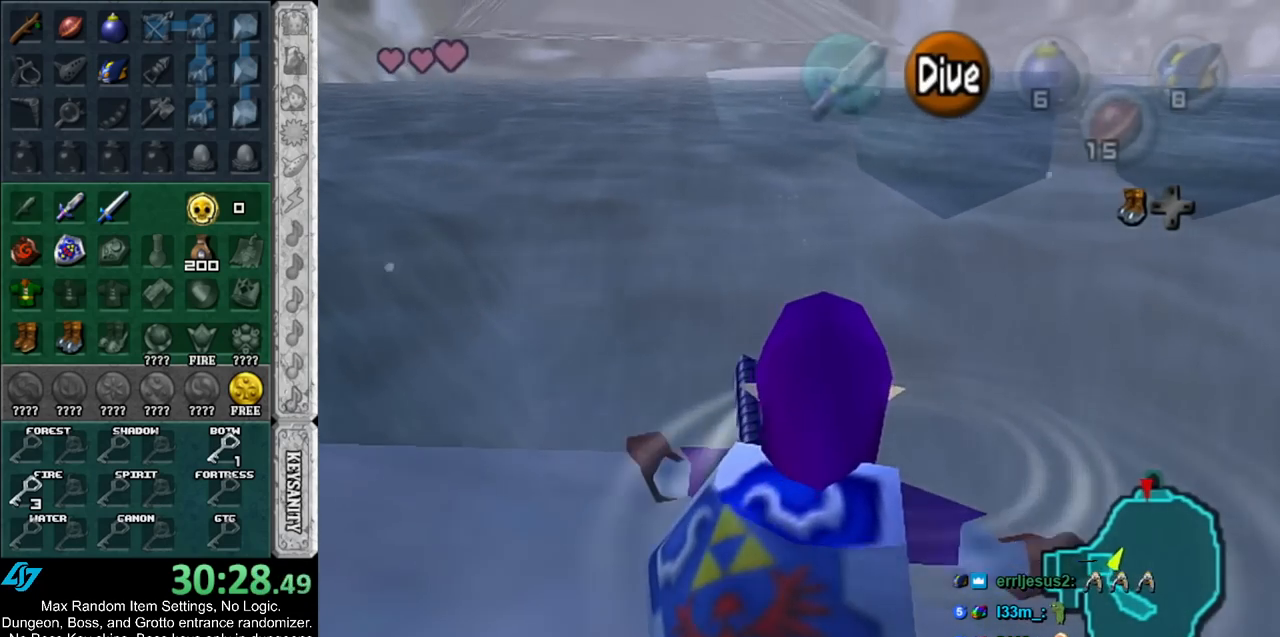
{"buttons": [], "left_stick": "left", "right_stick": "center", "events": []}
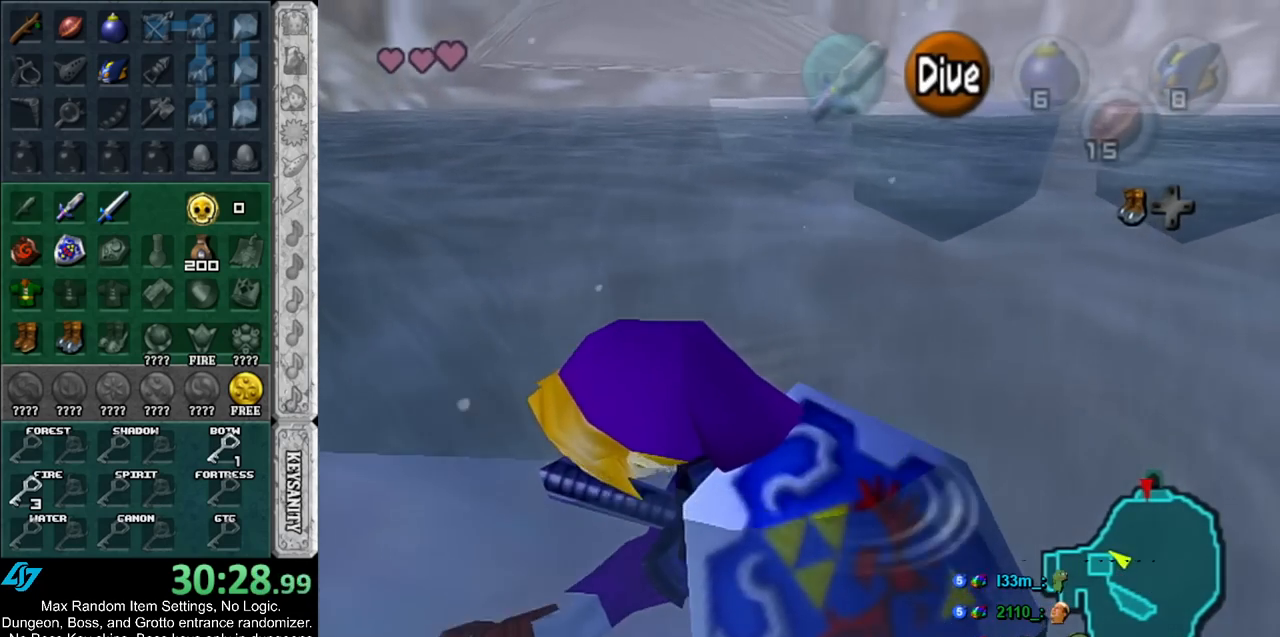
{"buttons": [], "left_stick": "up", "right_stick": "center", "events": [[250, "left_stick", "up-left"], [500, "left_stick", "up"]]}
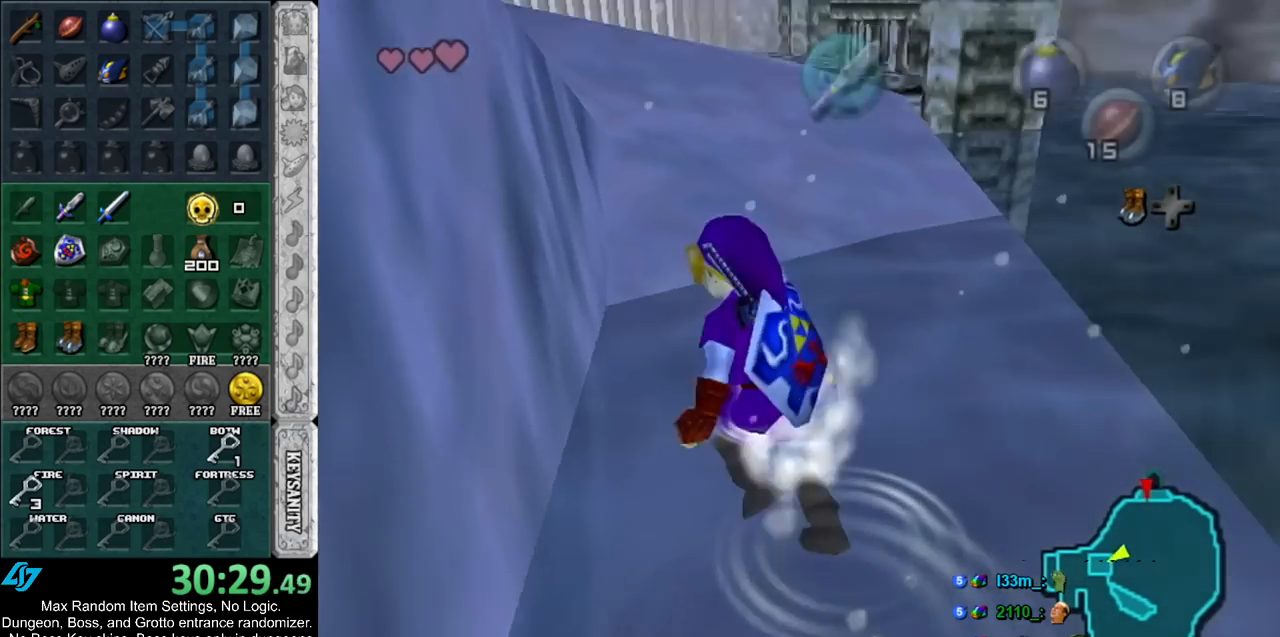
{"buttons": ["A"], "left_stick": "up", "right_stick": "center", "events": [[350, "A", "down"], [433, "A", "up"], [500, "A", "down"]]}